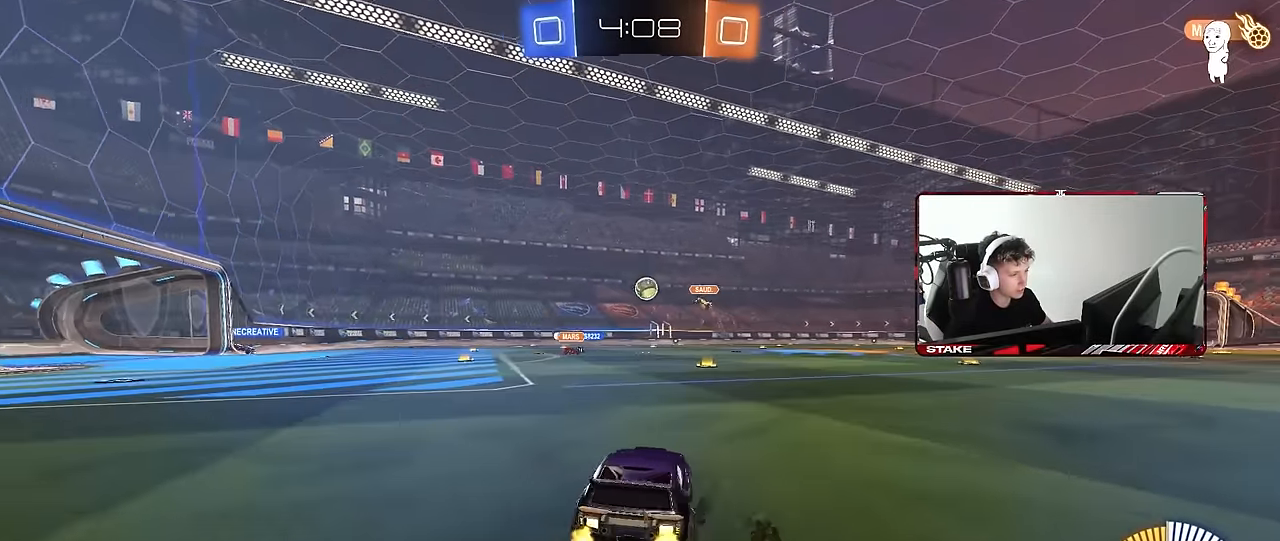
Gameplay with keyboard and mouse; each line is a JSON object with the keys and mouse buttons held at the frame after it. "events" lists presses ("down") and releases ("up") of "1", "2", "3", "4", "5", "a", "alt", "c", "caps_lock", "ctrl", "d", "e", "f", "g", "q", "r", "s", "shift", "space", "t", "tab", "v", "w", "x", "z", "mouse_left", "mouse_wheel" and "mouse_right" between this image and that frame as [ms after this image, input, new state], when the widget could be followed in between. "mouse_left", "mouse_wheel", "mouse_right" = the "left", "wheel", "right" buttons of the "mouse" list. No other keys are recorded. "wheel" means that the mouse wheel is clicked or scrolled. Mouse movement is not recorded.
{"keys": ["a", "w"], "mouse": [], "events": [[50, "mouse_left", "down"], [184, "a", "up"], [284, "mouse_left", "up"], [434, "a", "down"]]}
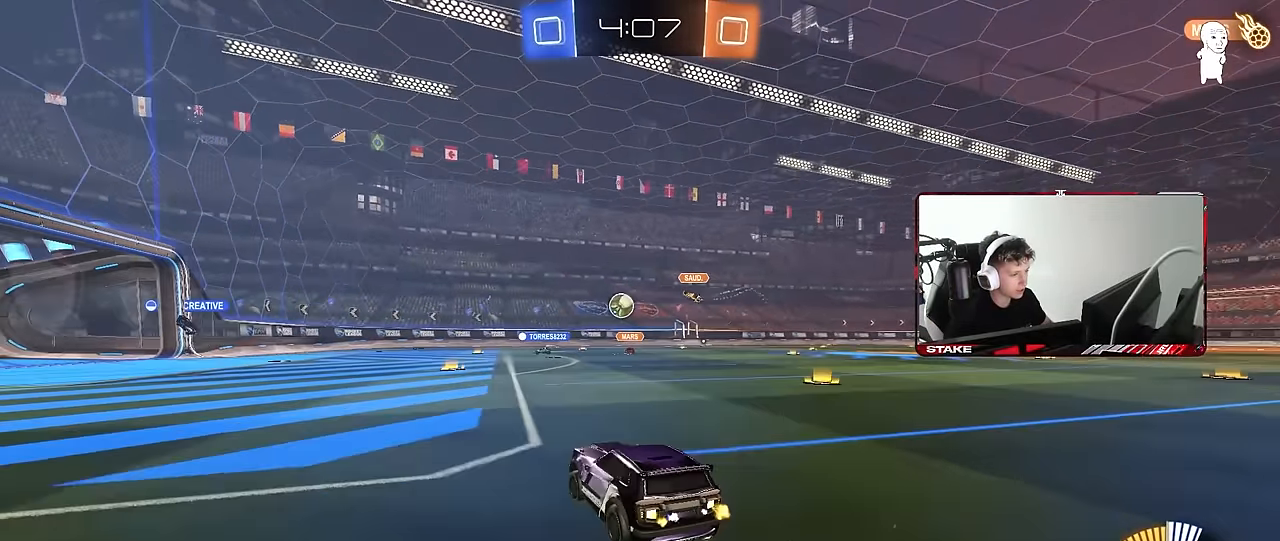
{"keys": ["d", "w"], "mouse": [], "events": [[167, "a", "up"], [200, "d", "down"], [200, "w", "up"], [400, "w", "down"]]}
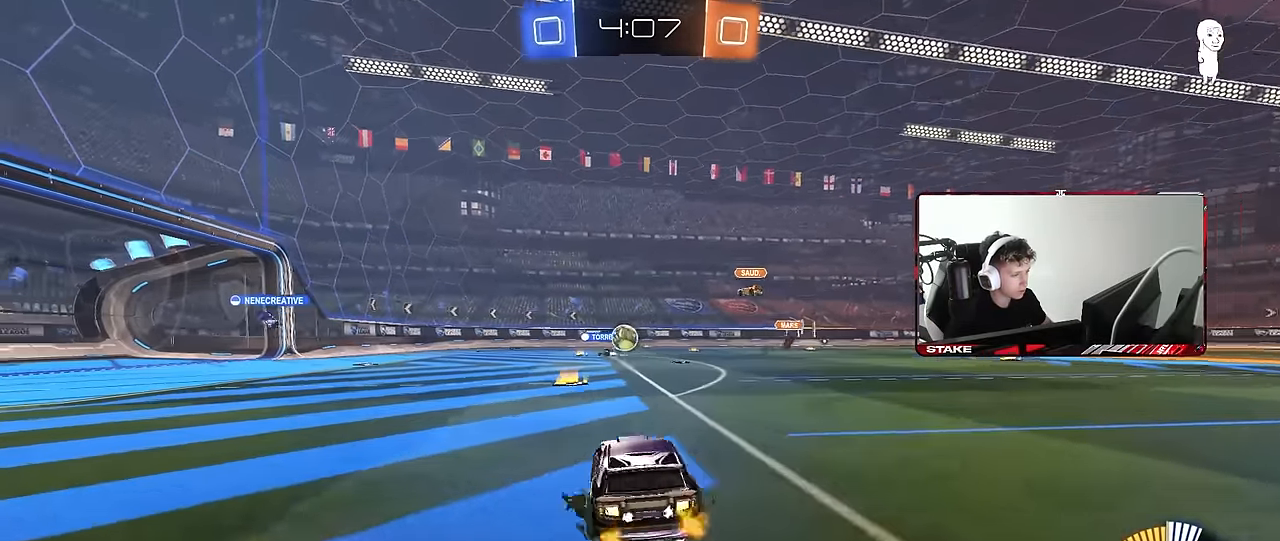
{"keys": ["d", "w"], "mouse": [], "events": [[34, "d", "up"], [167, "a", "down"], [367, "a", "up"], [417, "d", "down"]]}
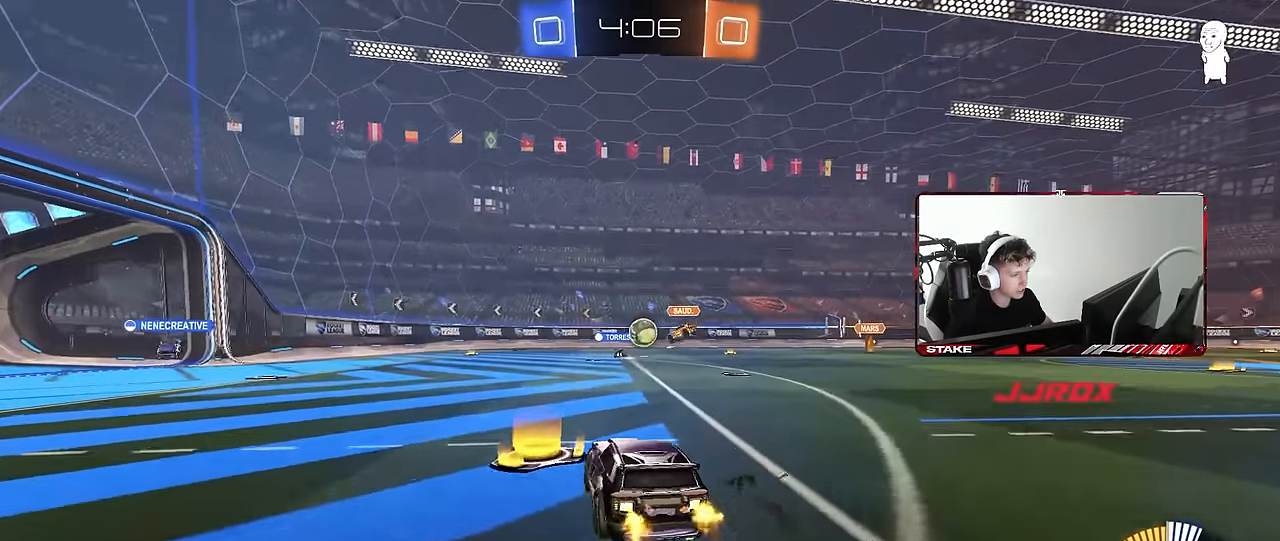
{"keys": ["w"], "mouse": [], "events": [[100, "d", "up"], [234, "d", "down"], [234, "mouse_left", "down"], [334, "mouse_left", "up"], [384, "d", "up"]]}
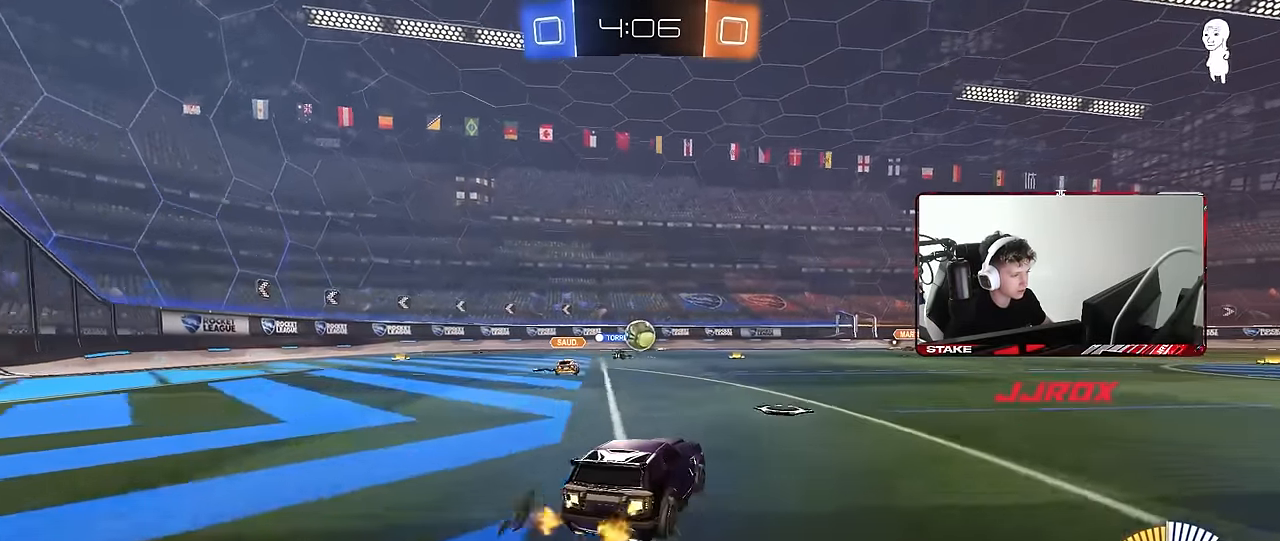
{"keys": ["d", "w"], "mouse": [], "events": [[17, "d", "down"], [200, "d", "up"], [450, "d", "down"]]}
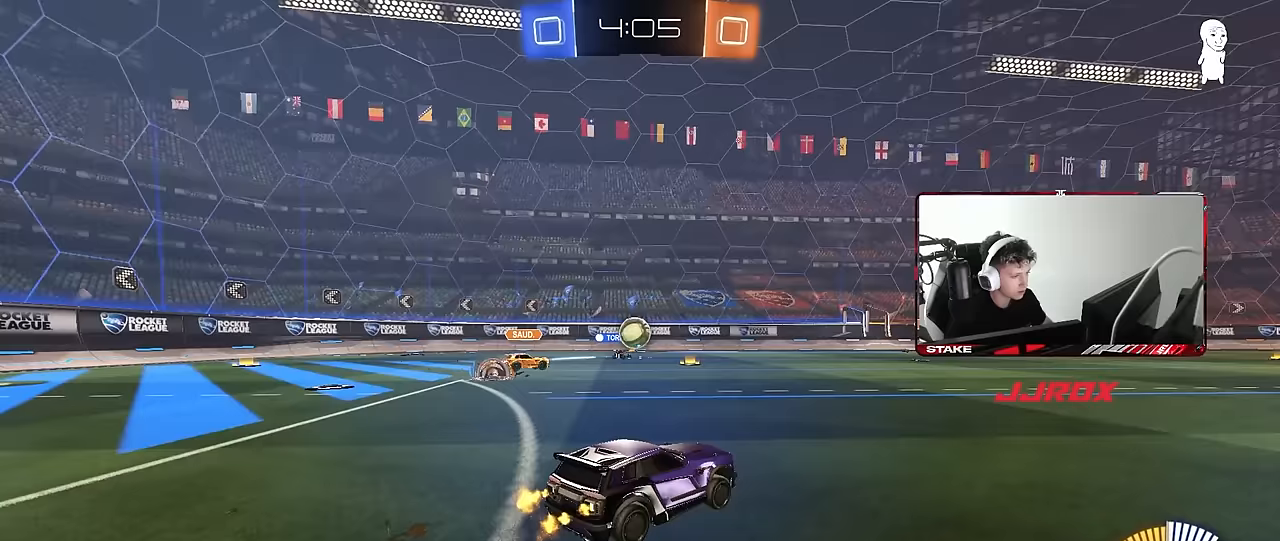
{"keys": ["w"], "mouse": [], "events": [[83, "d", "up"]]}
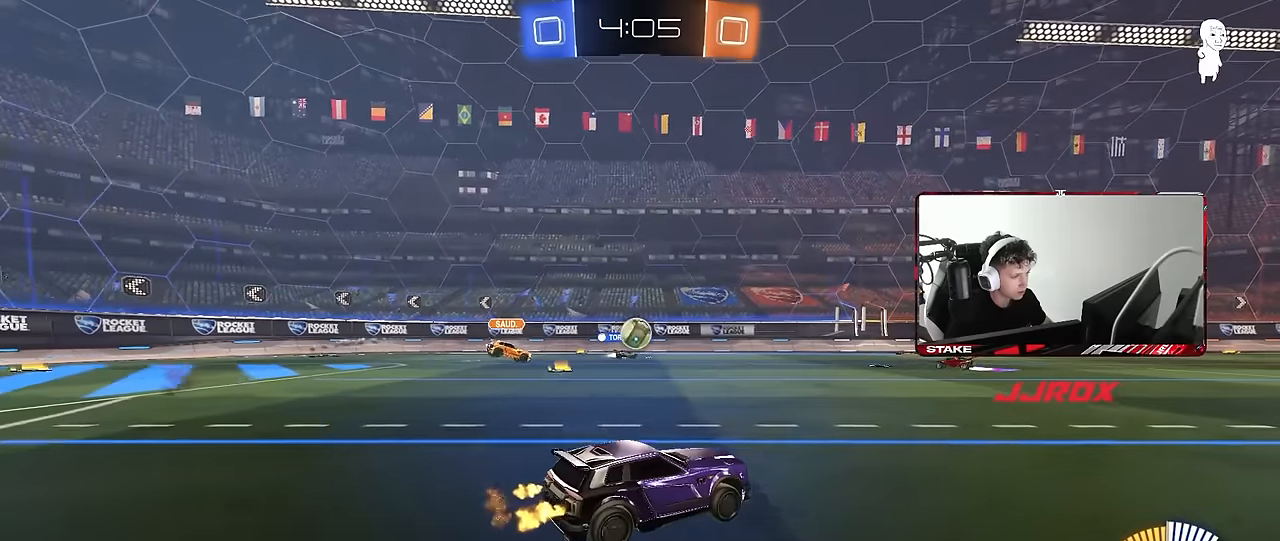
{"keys": ["a", "w"], "mouse": ["left"], "events": [[383, "mouse_left", "down"], [433, "a", "down"]]}
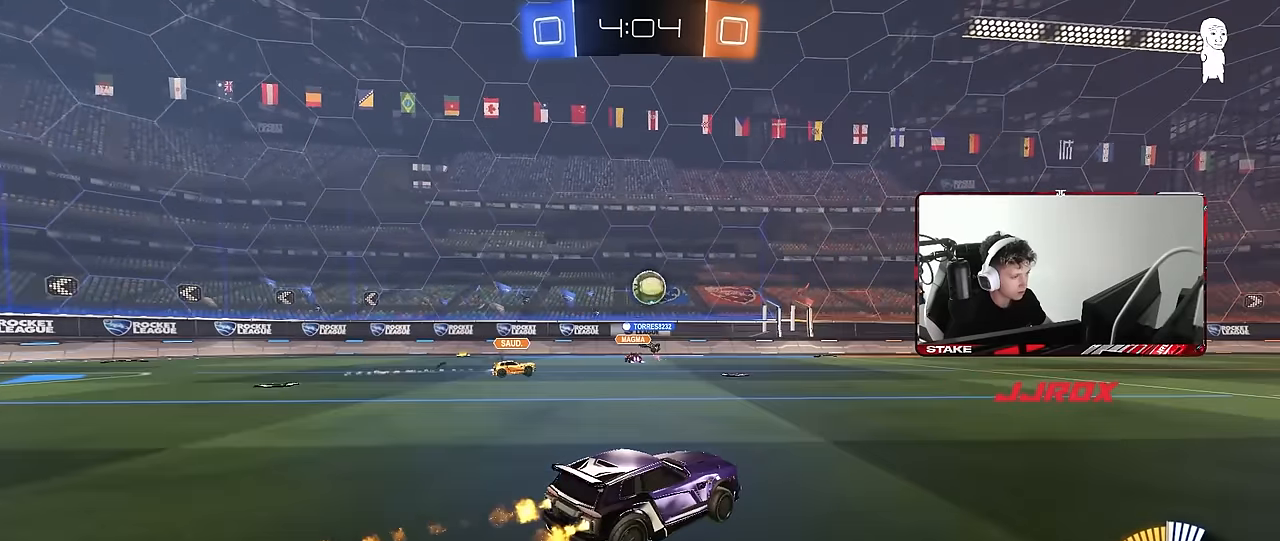
{"keys": ["w"], "mouse": ["left"], "events": [[17, "a", "up"], [117, "d", "down"], [117, "mouse_left", "up"], [217, "d", "up"], [450, "mouse_left", "down"]]}
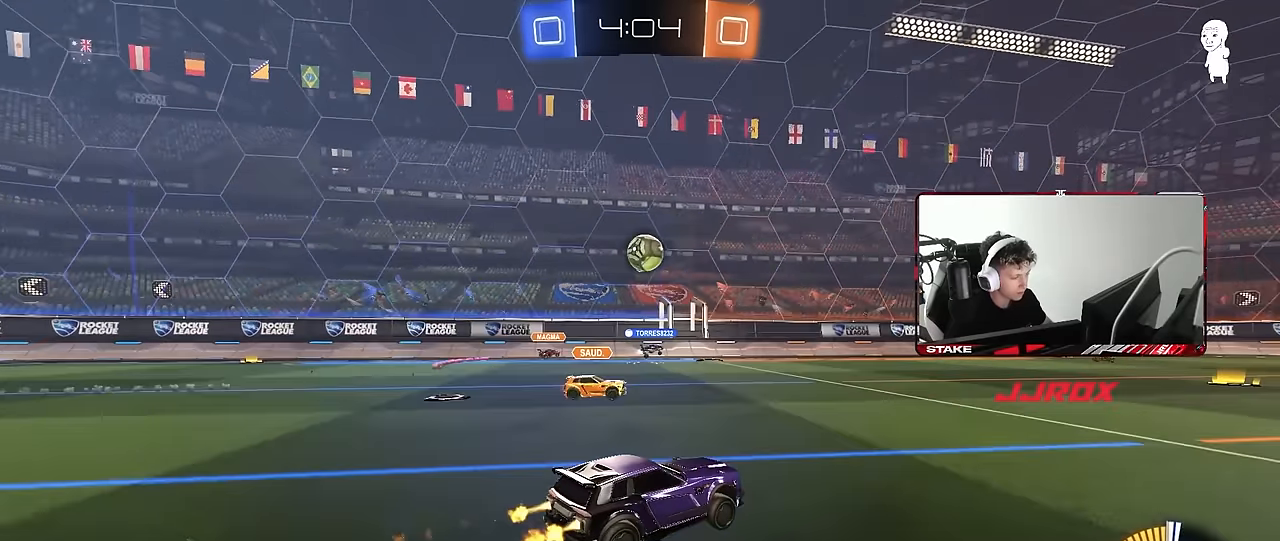
{"keys": [], "mouse": [], "events": [[133, "mouse_left", "up"], [217, "d", "down"], [317, "d", "up"], [500, "w", "up"]]}
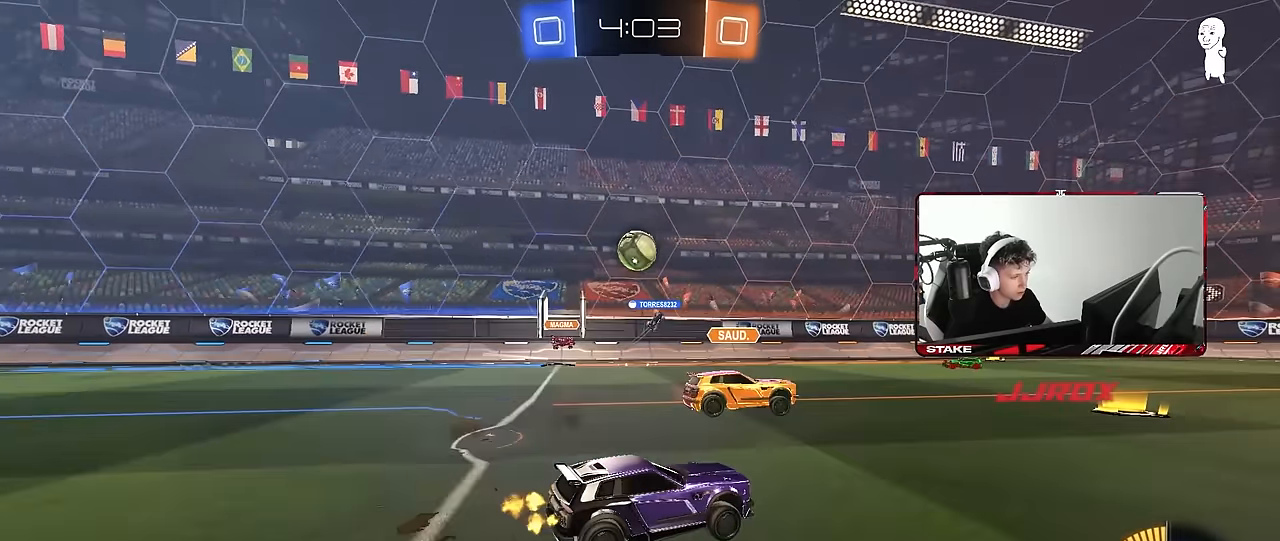
{"keys": ["d"], "mouse": [], "events": [[283, "a", "down"], [283, "s", "down"], [383, "a", "up"], [383, "s", "up"], [417, "d", "down"]]}
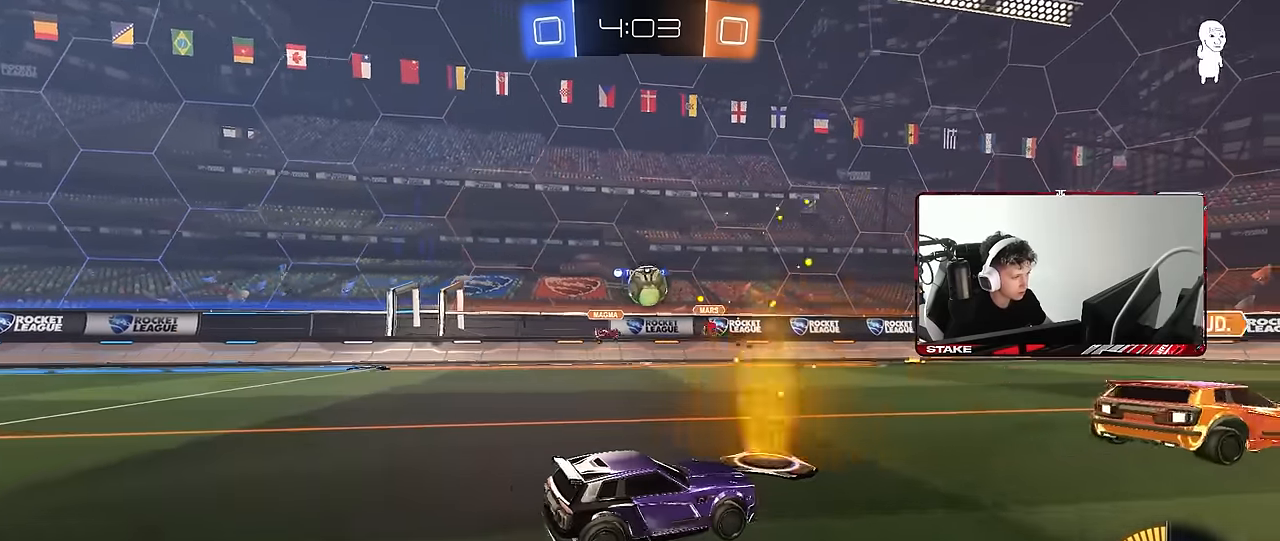
{"keys": ["d", "shift", "w"], "mouse": [], "events": [[67, "w", "down"], [200, "shift", "down"], [300, "shift", "up"], [483, "shift", "down"]]}
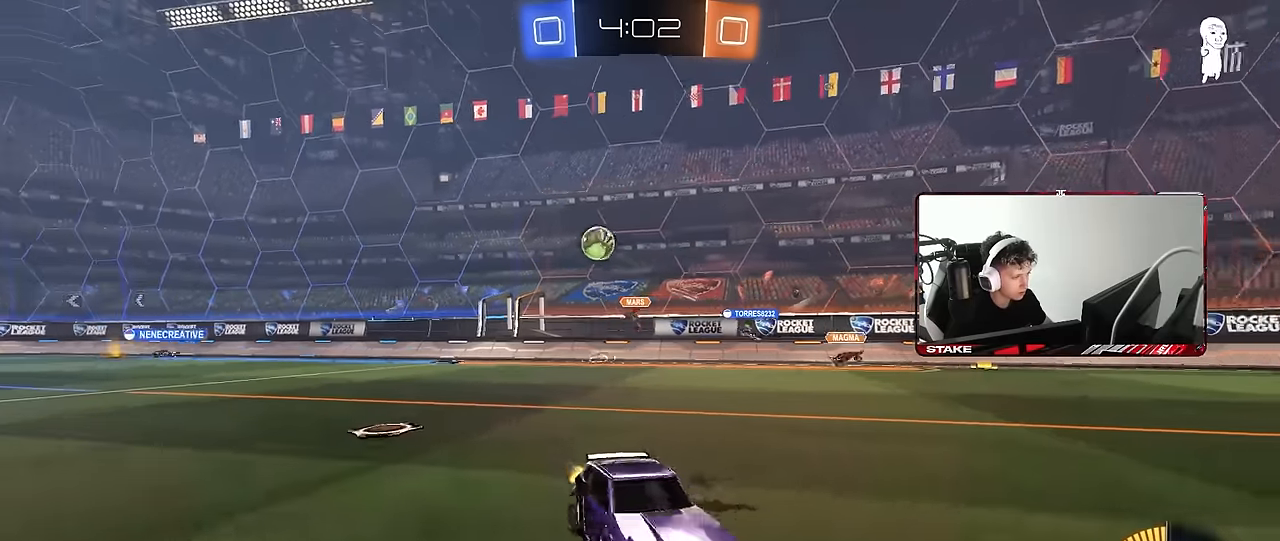
{"keys": ["d", "w"], "mouse": [], "events": [[83, "shift", "up"], [367, "d", "up"], [500, "d", "down"]]}
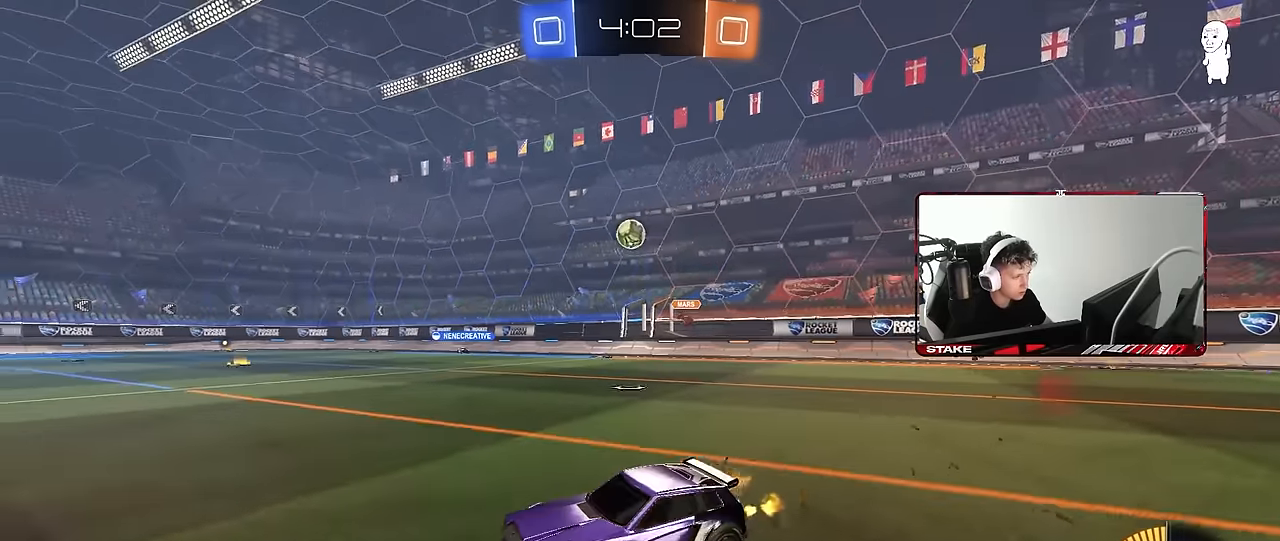
{"keys": ["w"], "mouse": [], "events": [[233, "d", "up"]]}
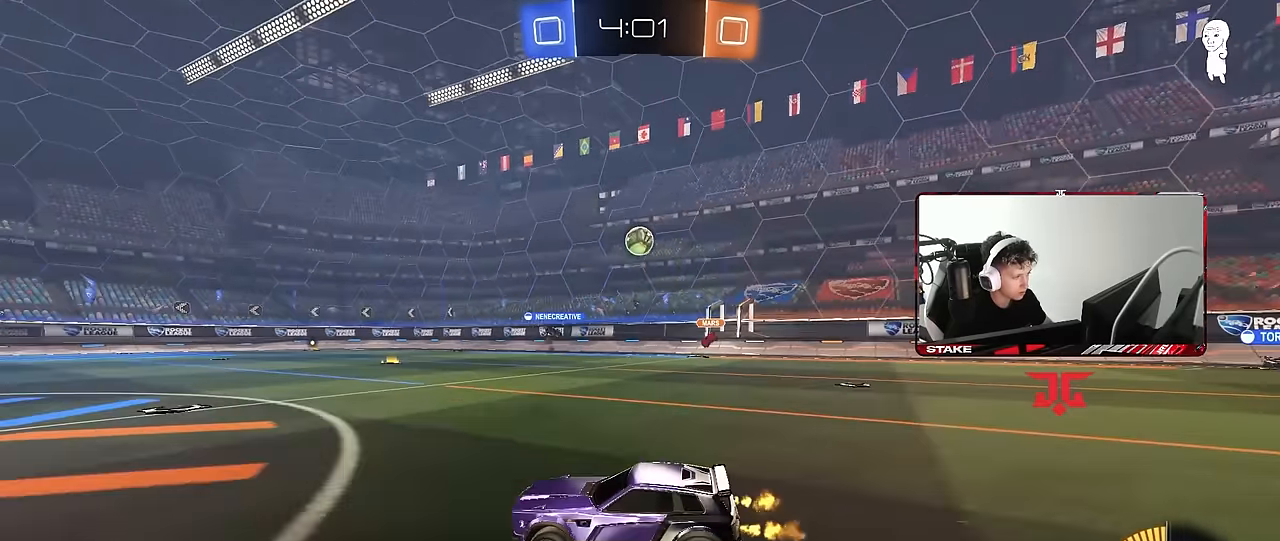
{"keys": ["w"], "mouse": [], "events": [[17, "d", "down"], [117, "d", "up"], [250, "d", "down"], [433, "d", "up"]]}
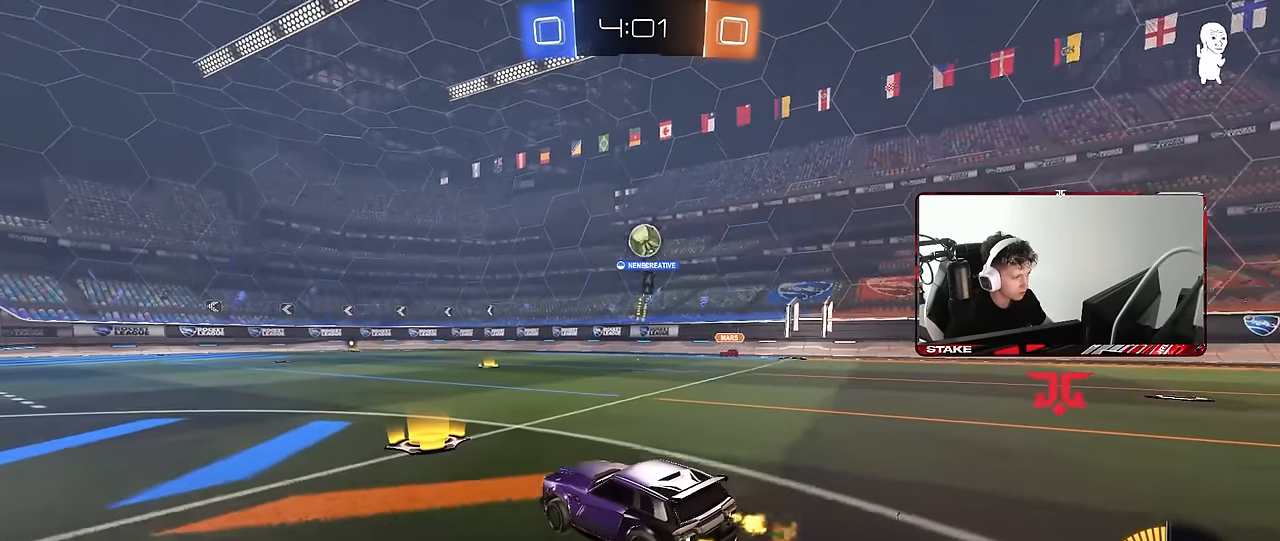
{"keys": ["d", "w"], "mouse": ["left"], "events": [[217, "a", "down"], [417, "a", "up"], [417, "d", "down"], [500, "mouse_left", "down"]]}
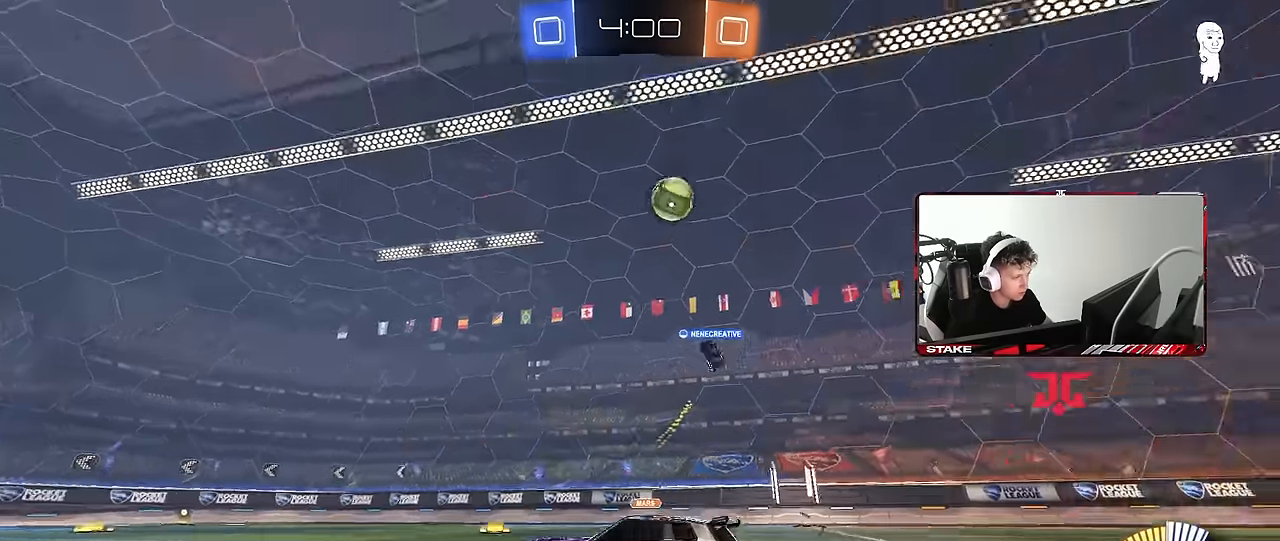
{"keys": ["a", "s", "shift"], "mouse": ["left"], "events": [[50, "mouse_right", "down"], [100, "d", "up"], [150, "a", "down"], [150, "shift", "down"], [233, "s", "down"], [233, "w", "up"], [283, "mouse_left", "up"], [383, "mouse_left", "down"], [383, "mouse_right", "up"]]}
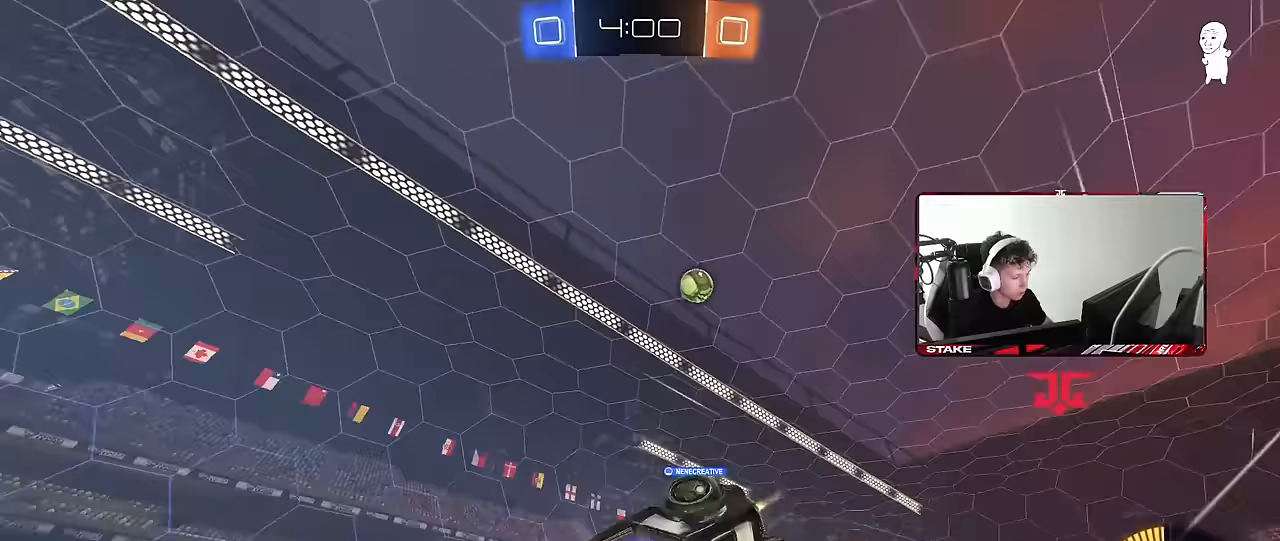
{"keys": [], "mouse": [], "events": [[117, "s", "up"], [167, "mouse_left", "up"], [250, "s", "down"], [400, "shift", "up"], [483, "a", "up"], [483, "s", "up"]]}
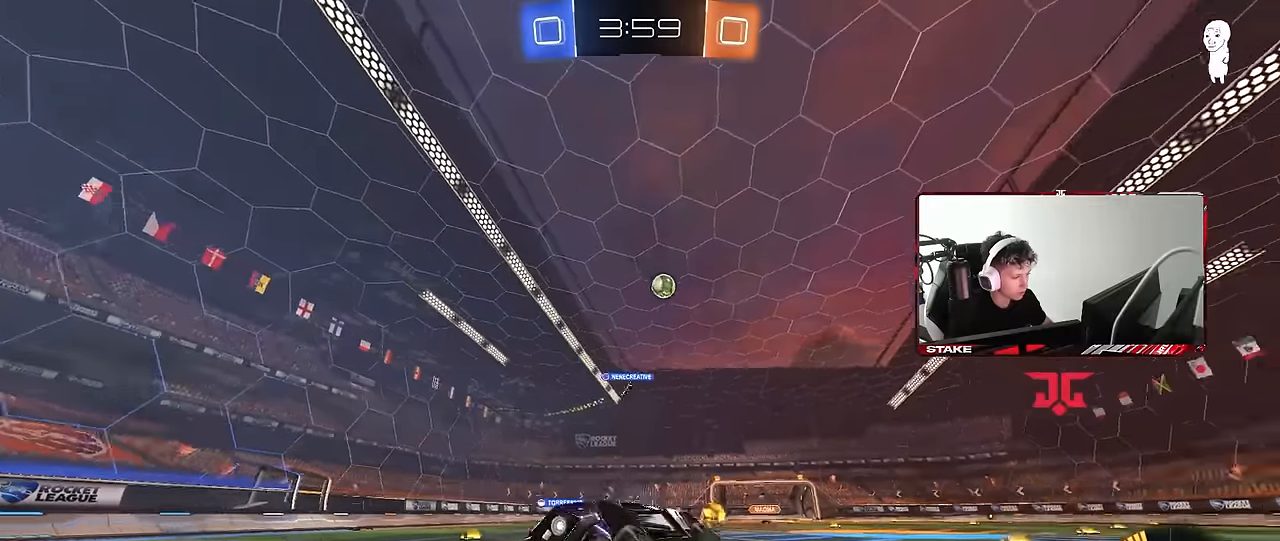
{"keys": ["a", "w"], "mouse": [], "events": [[133, "w", "down"], [367, "a", "down"], [367, "shift", "down"], [450, "shift", "up"]]}
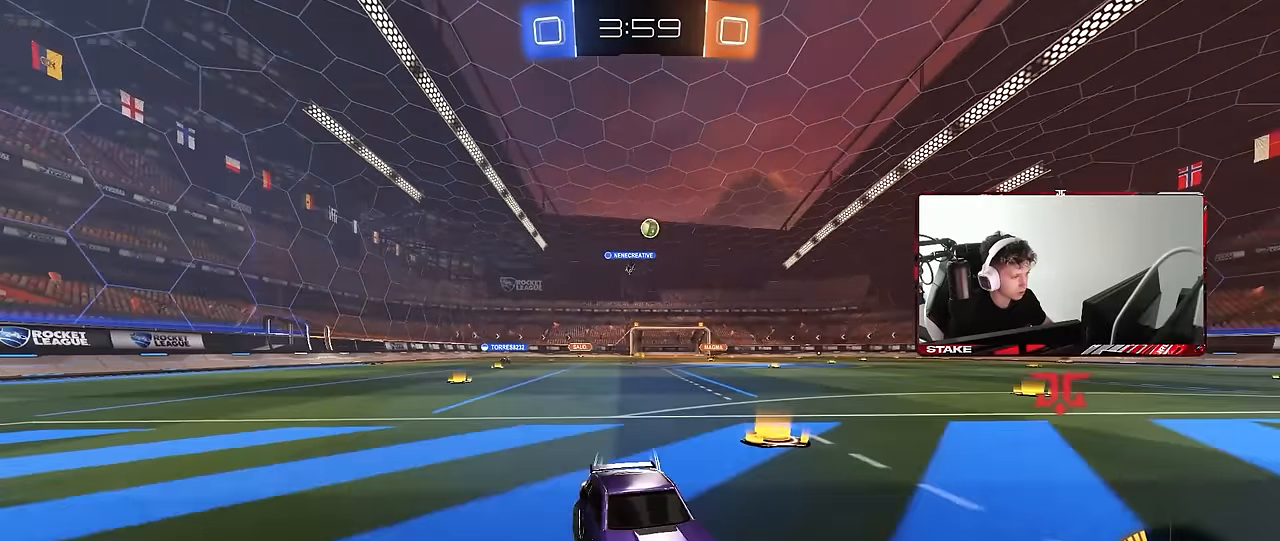
{"keys": ["w"], "mouse": [], "events": [[433, "a", "up"]]}
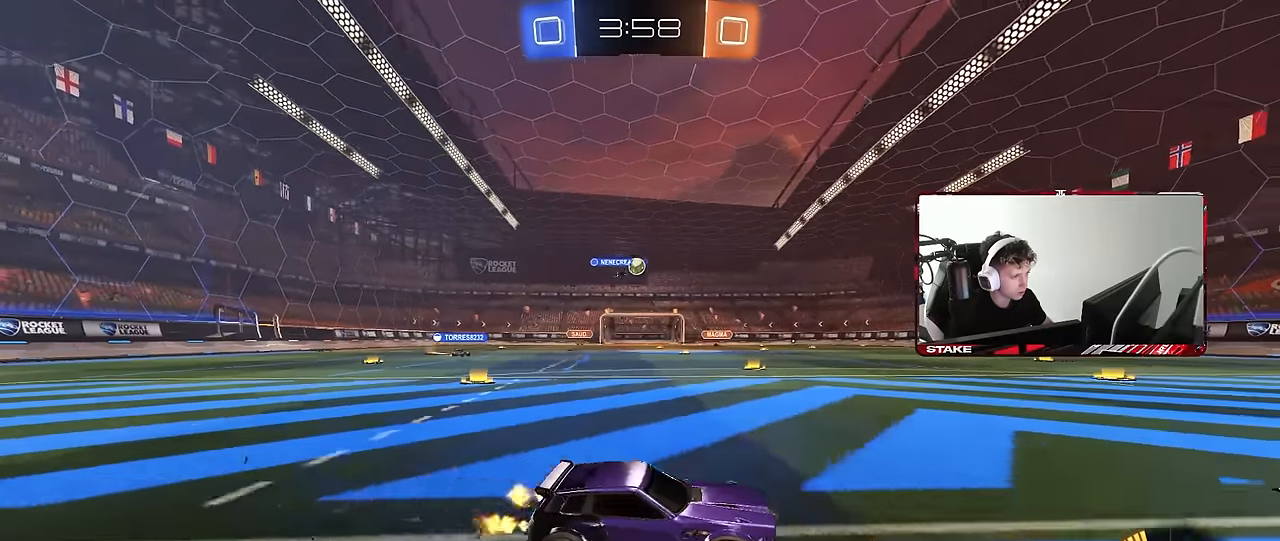
{"keys": ["d", "w"], "mouse": [], "events": [[67, "a", "down"], [300, "a", "up"], [483, "d", "down"]]}
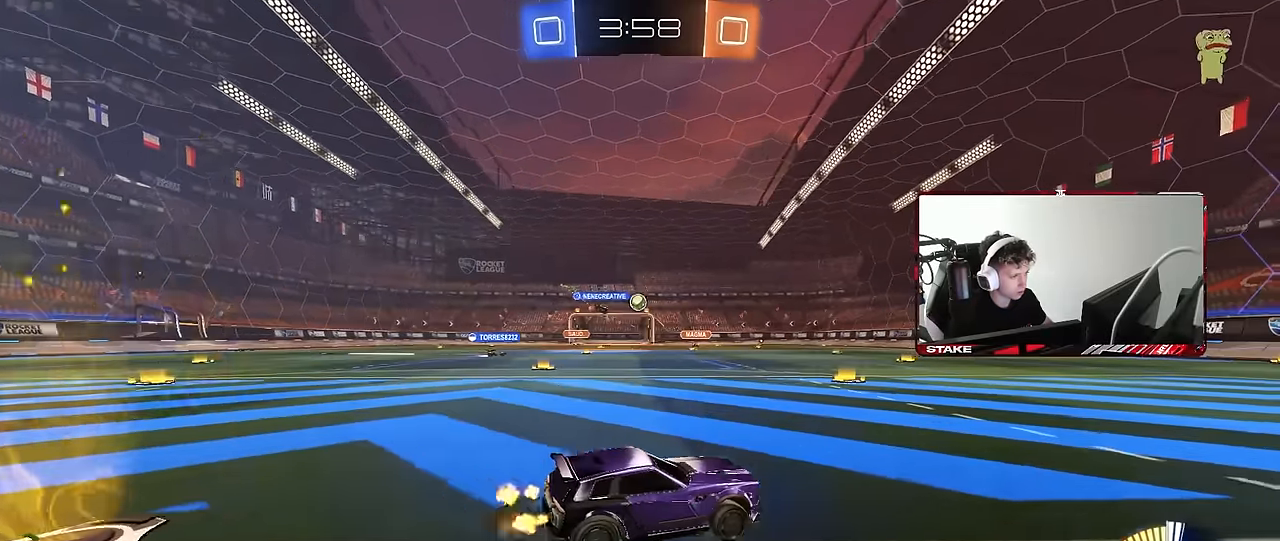
{"keys": ["w"], "mouse": [], "events": [[133, "shift", "down"], [267, "shift", "up"], [450, "d", "up"]]}
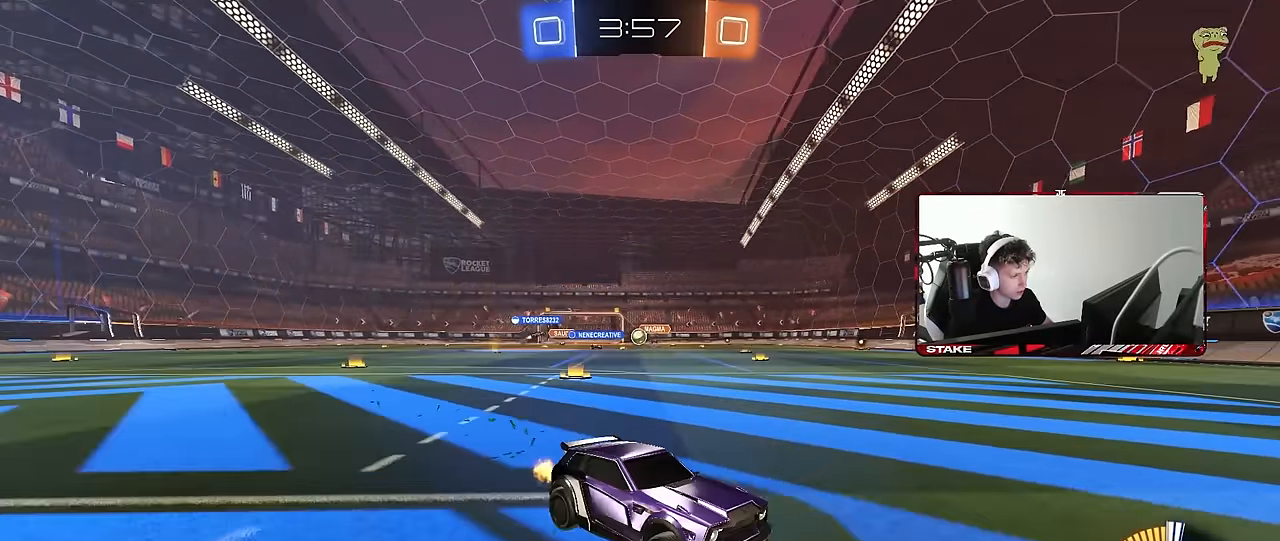
{"keys": ["w"], "mouse": [], "events": [[100, "d", "down"], [467, "d", "up"]]}
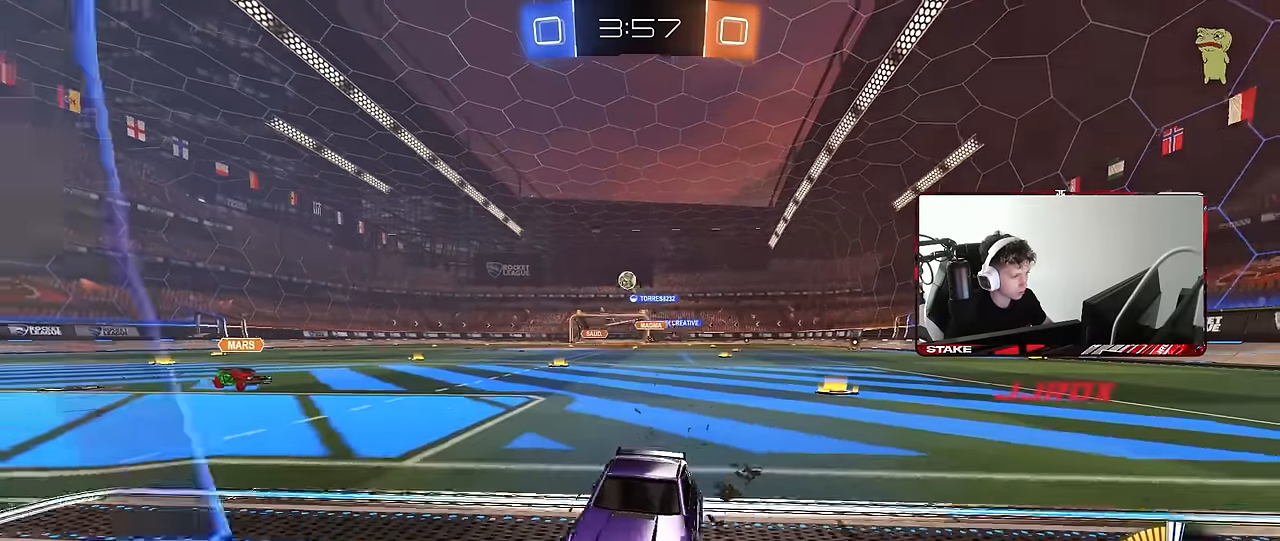
{"keys": ["w"], "mouse": ["left"], "events": [[17, "mouse_left", "down"], [67, "d", "down"], [433, "d", "up"]]}
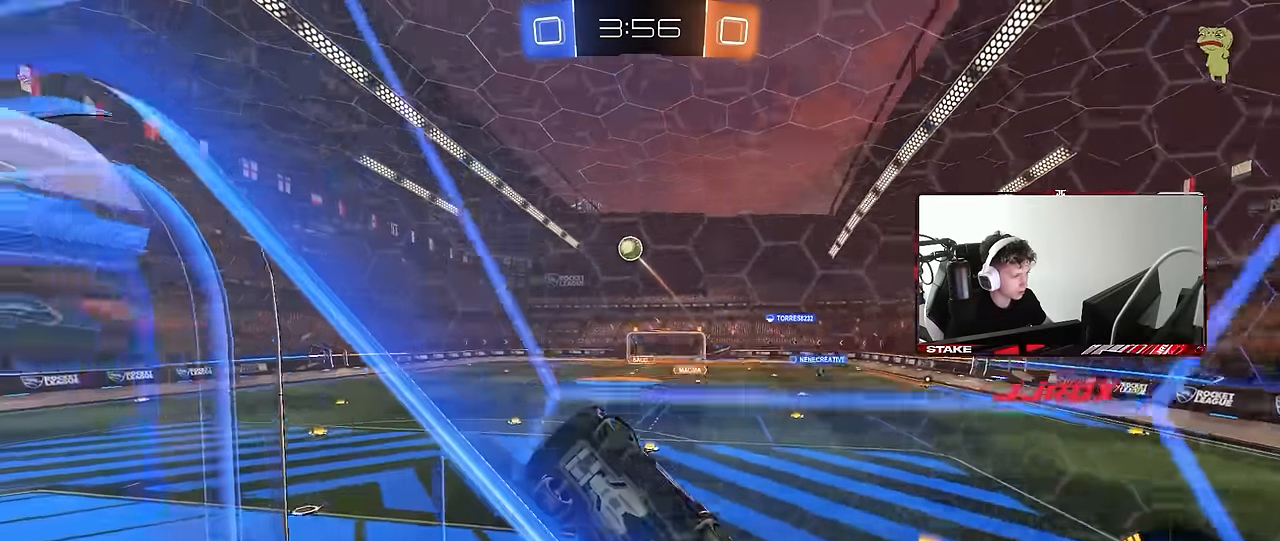
{"keys": ["w"], "mouse": ["left"], "events": [[183, "d", "down"], [267, "d", "up"]]}
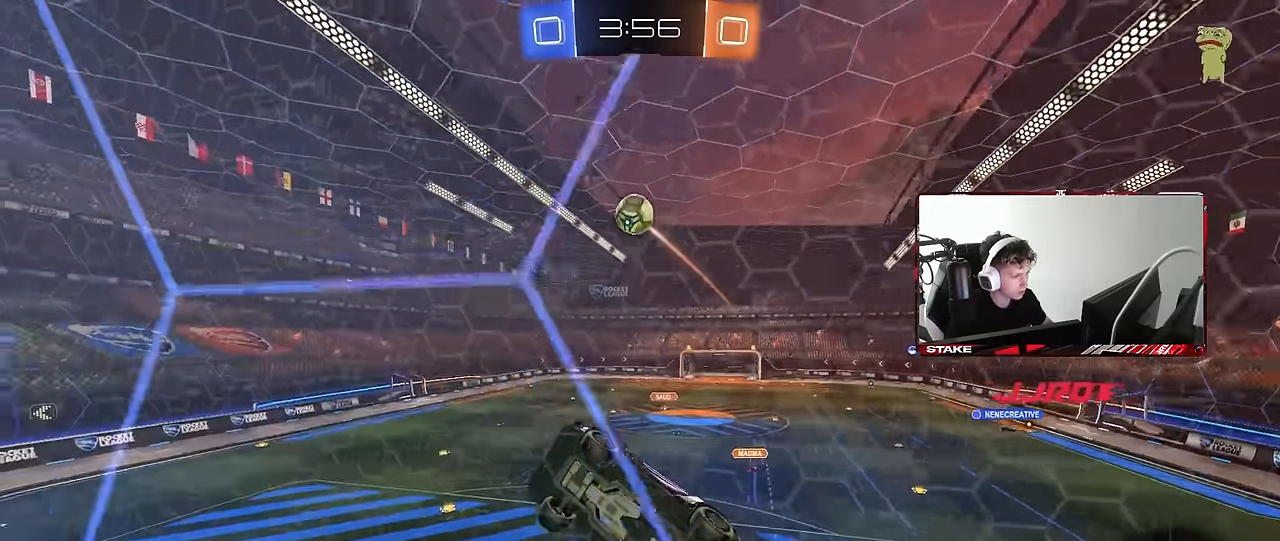
{"keys": ["a", "w"], "mouse": ["left"], "events": [[433, "a", "down"]]}
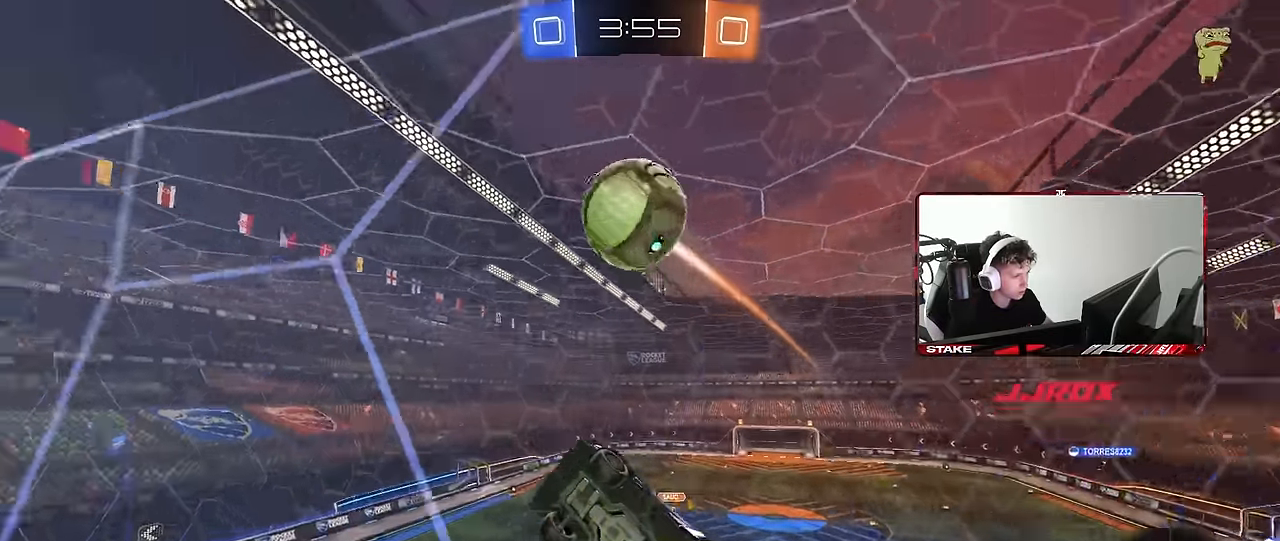
{"keys": ["d", "shift"], "mouse": [], "events": [[17, "mouse_right", "down"], [67, "a", "up"], [67, "w", "up"], [117, "d", "down"], [117, "mouse_right", "up"], [167, "shift", "down"], [200, "mouse_right", "down"], [350, "mouse_left", "up"], [350, "mouse_right", "up"]]}
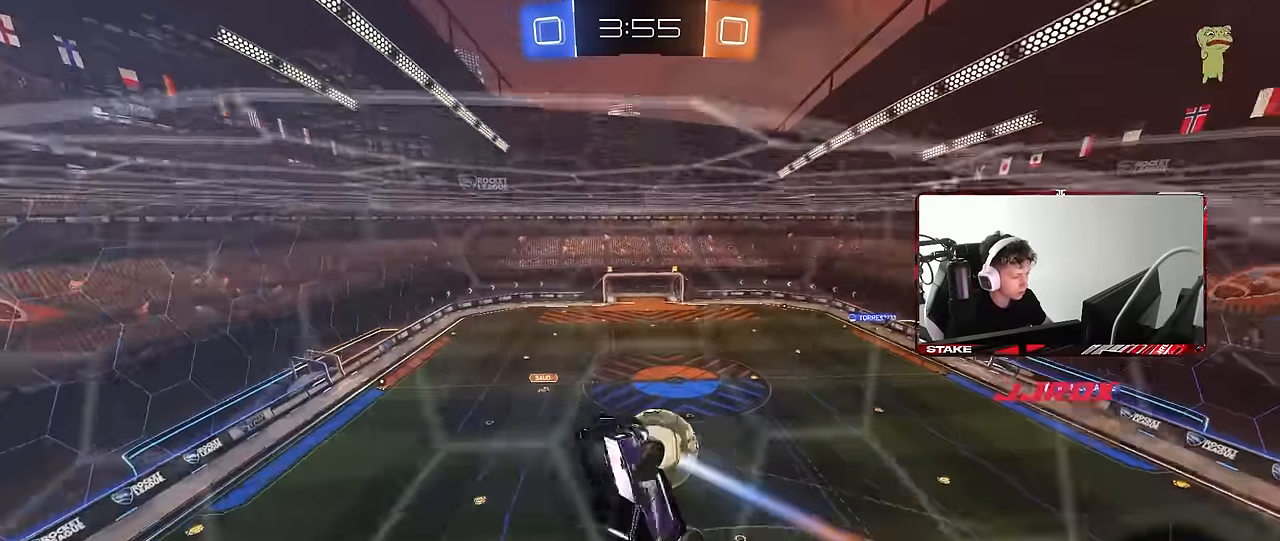
{"keys": ["d", "s"], "mouse": [], "events": [[33, "shift", "up"], [167, "s", "down"]]}
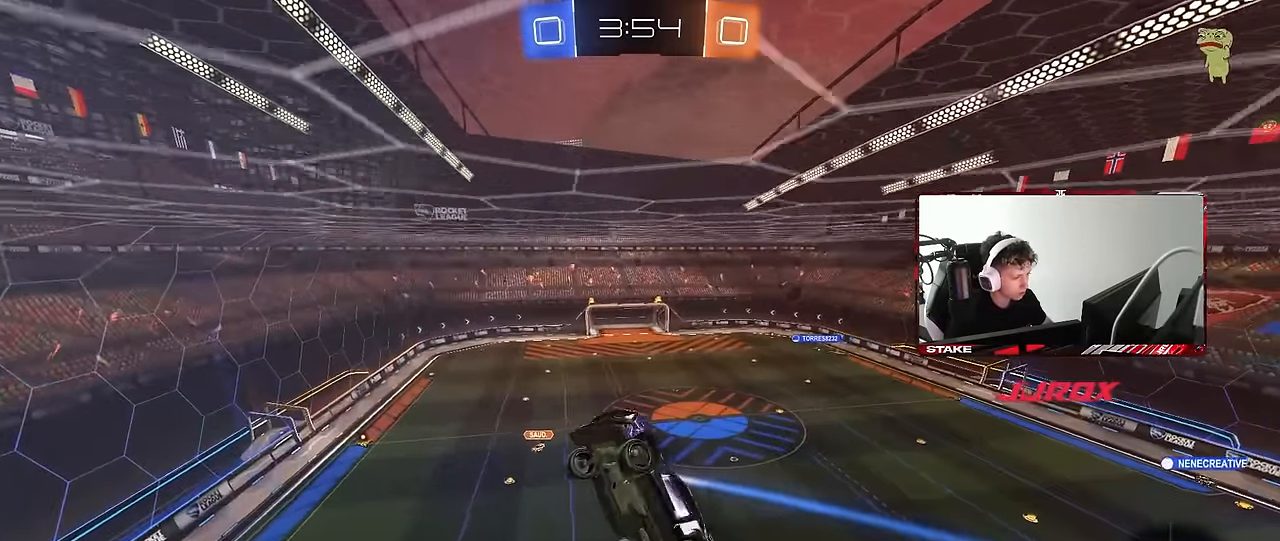
{"keys": ["w"], "mouse": [], "events": [[150, "d", "up"], [200, "a", "down"], [233, "s", "up"], [233, "shift", "down"], [383, "shift", "up"], [417, "w", "down"], [467, "a", "up"]]}
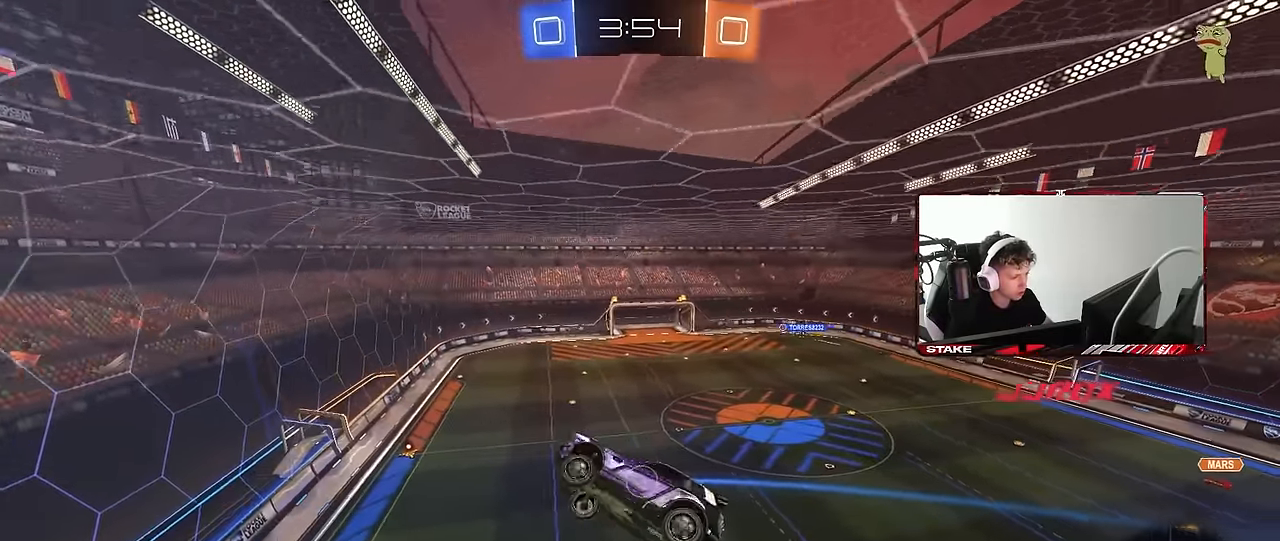
{"keys": [], "mouse": [], "events": [[67, "d", "down"], [67, "w", "up"], [250, "shift", "down"], [350, "d", "up"], [400, "shift", "up"]]}